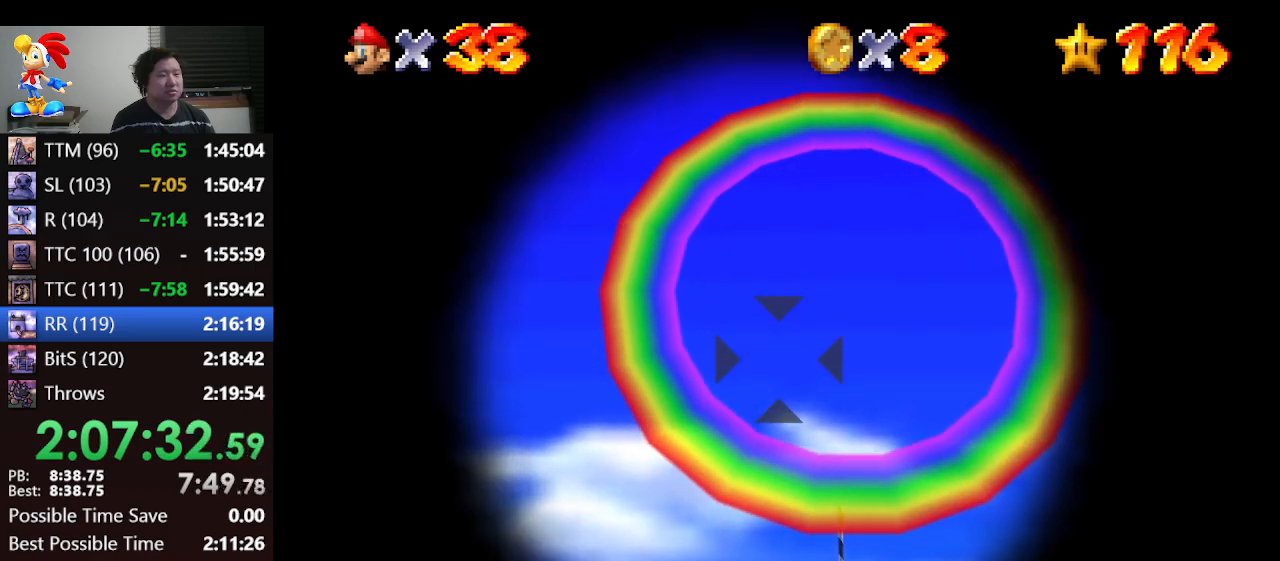
Gameplay with a controller (Nintendo layout); each line is a JSON object with the inputs held at the frame after it. "events" lists button and stick changes between this image and that frame as [ms after this image, input, new state], when the widget could be followed in between. Not read: L1 L3 R3.
{"buttons": [], "left_stick": "center", "events": [[267, "A", "down"], [400, "A", "up"]]}
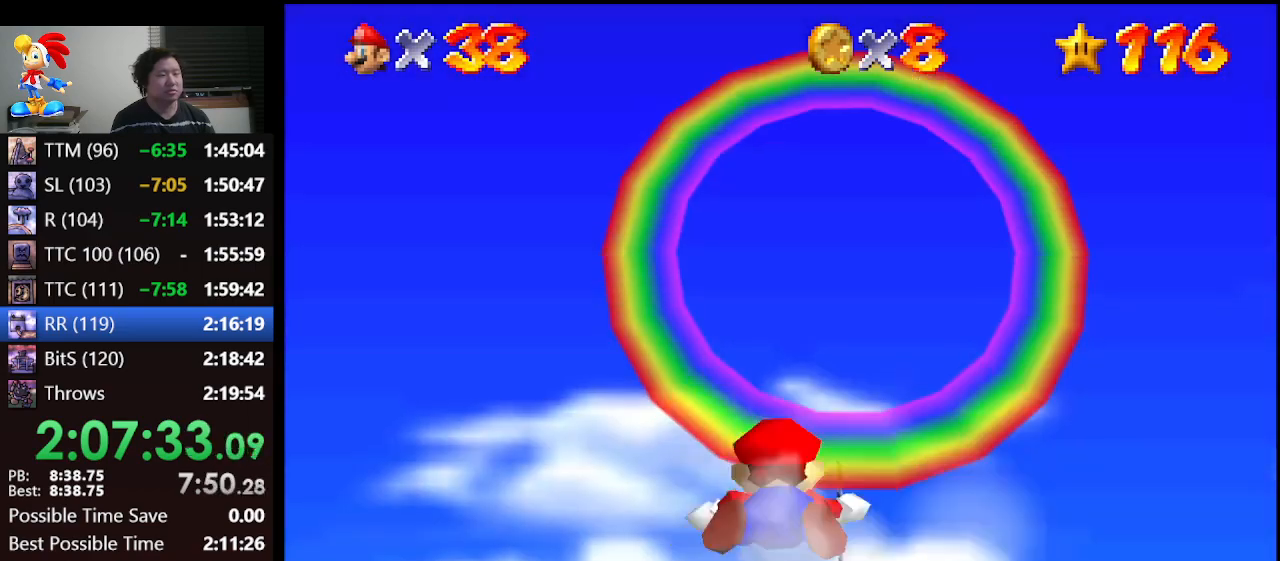
{"buttons": [], "left_stick": "center", "events": []}
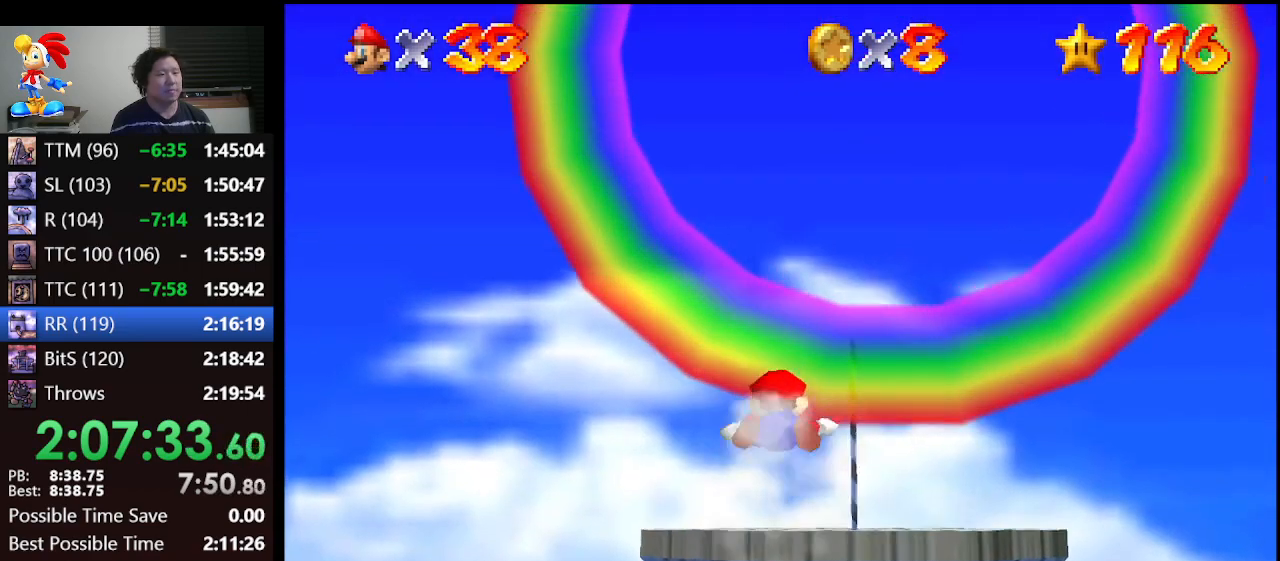
{"buttons": [], "left_stick": "center", "events": []}
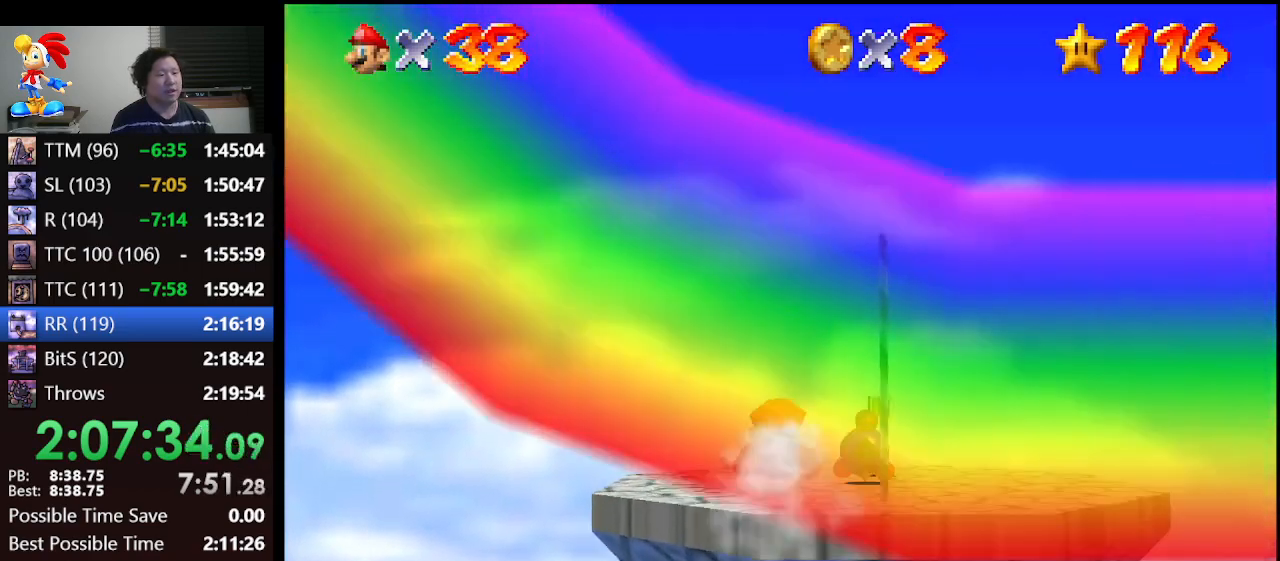
{"buttons": [], "left_stick": "down", "events": [[400, "left_stick", "down"]]}
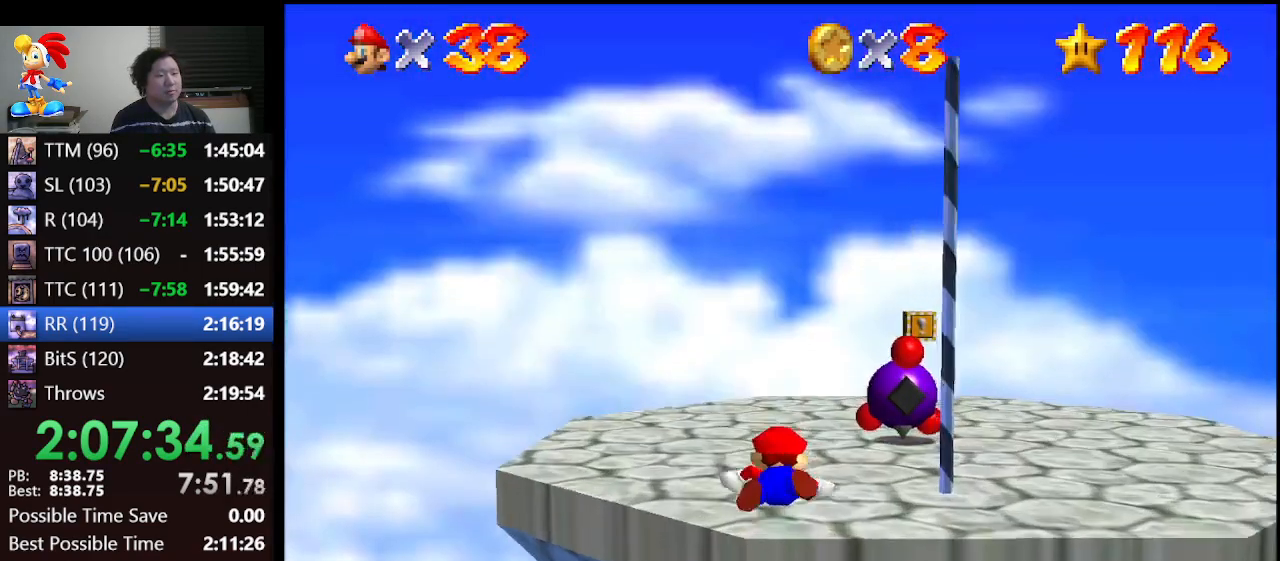
{"buttons": [], "left_stick": "center", "events": [[267, "left_stick", "center"]]}
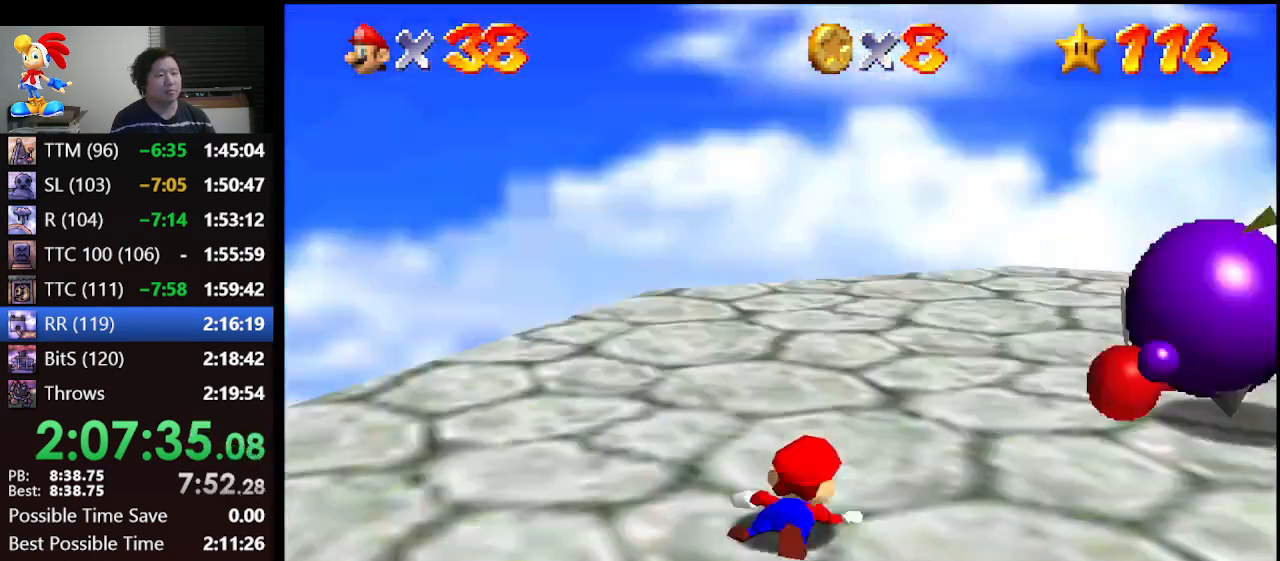
{"buttons": [], "left_stick": "center", "events": [[33, "A", "down"], [67, "B", "down"], [167, "A", "up"], [167, "B", "up"]]}
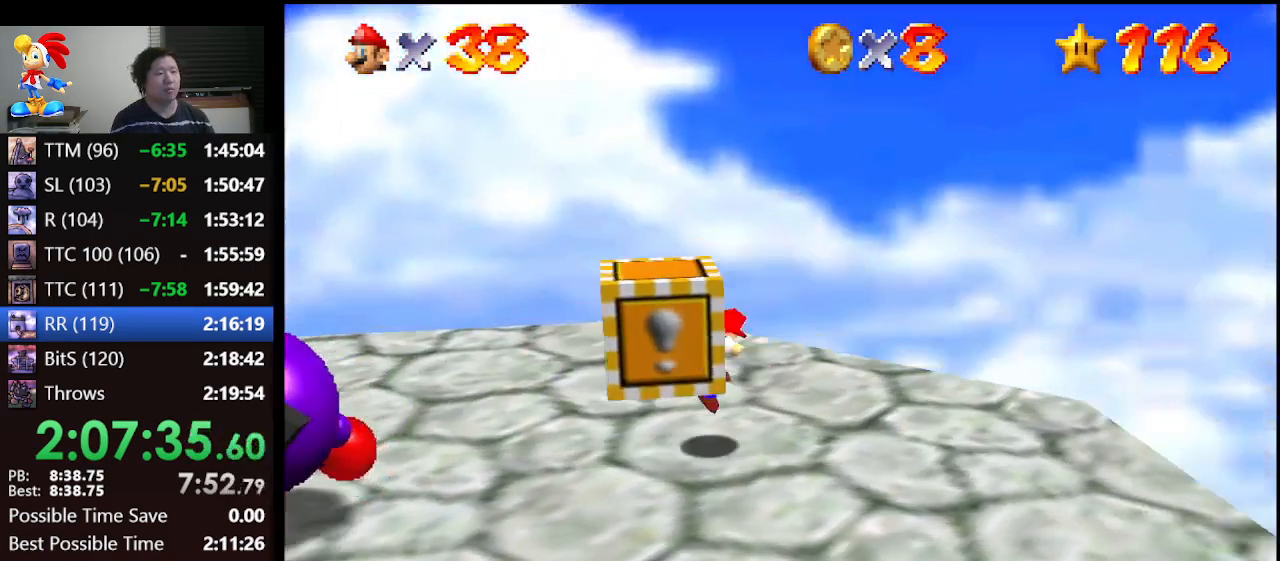
{"buttons": [], "left_stick": "down", "events": [[133, "left_stick", "down"]]}
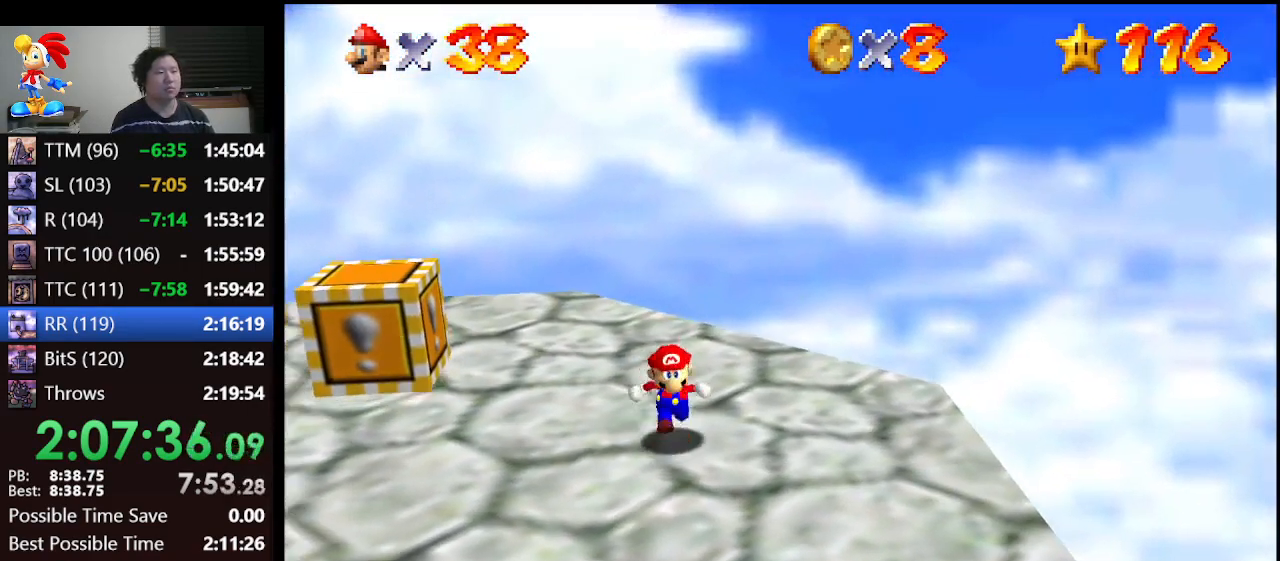
{"buttons": [], "left_stick": "down-left", "events": [[67, "left_stick", "down-left"]]}
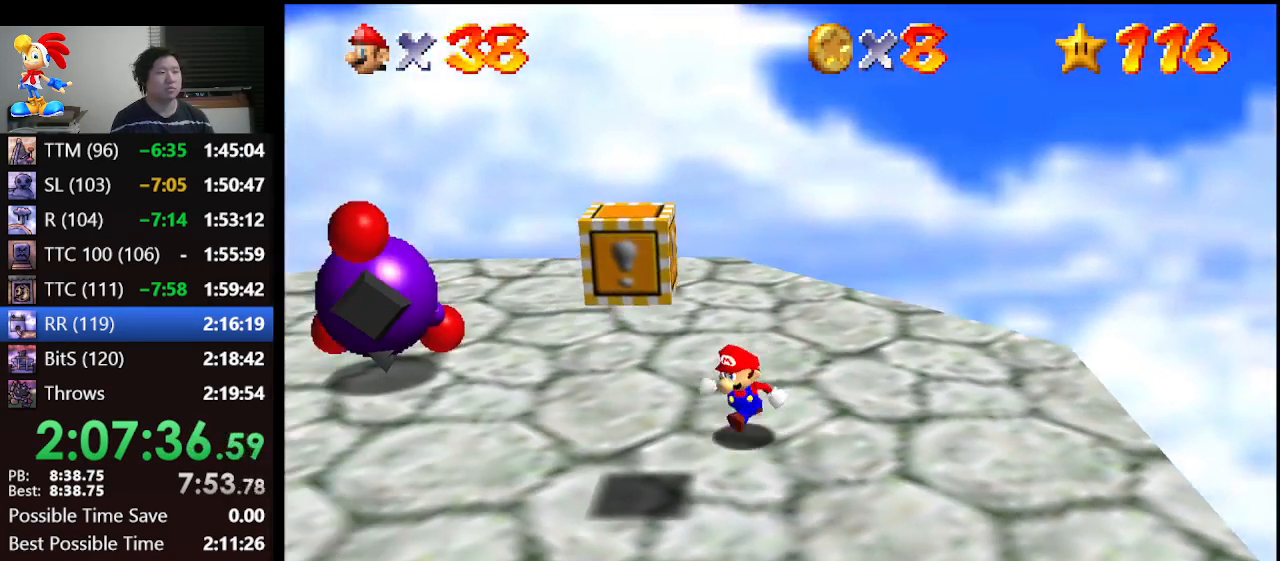
{"buttons": [], "left_stick": "center", "events": [[33, "A", "down"], [67, "left_stick", "center"], [167, "A", "up"], [200, "Z", "down"], [400, "Z", "up"]]}